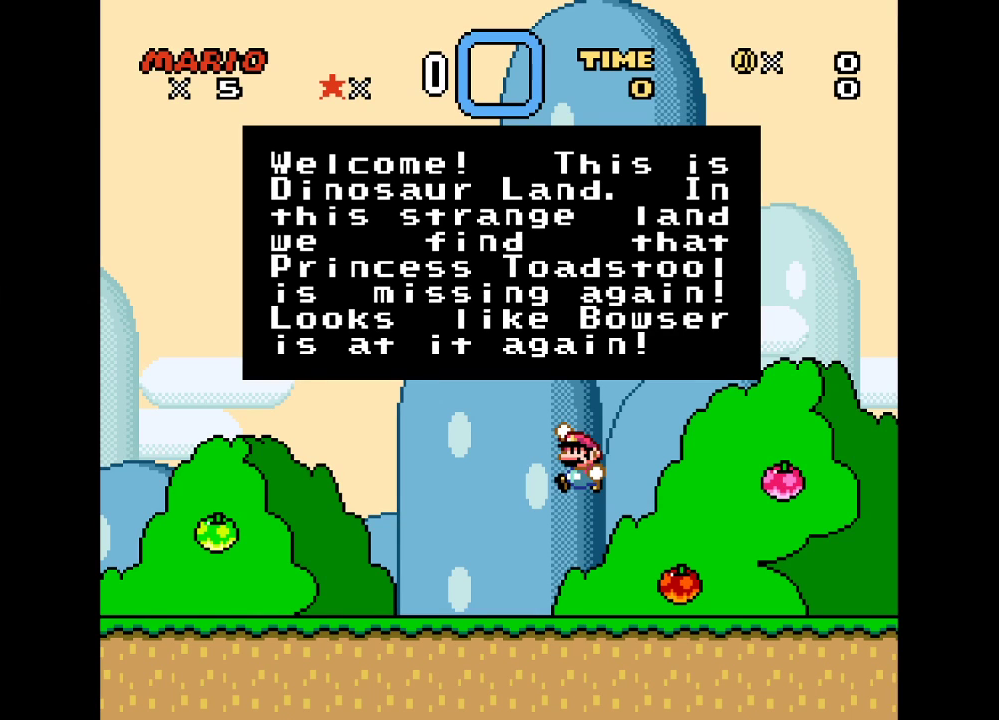
Gameplay with a controller (Nintendo layout); each line is a JSON object with the inputs held at the frame after it. "events" lists button and stick changes between this image and that frame as [ms after this image, input, new state], when the widget could be followed in between. Not read: L3 R3.
{"buttons": ["A", "X"], "events": [[433, "A", "down"], [450, "X", "down"]]}
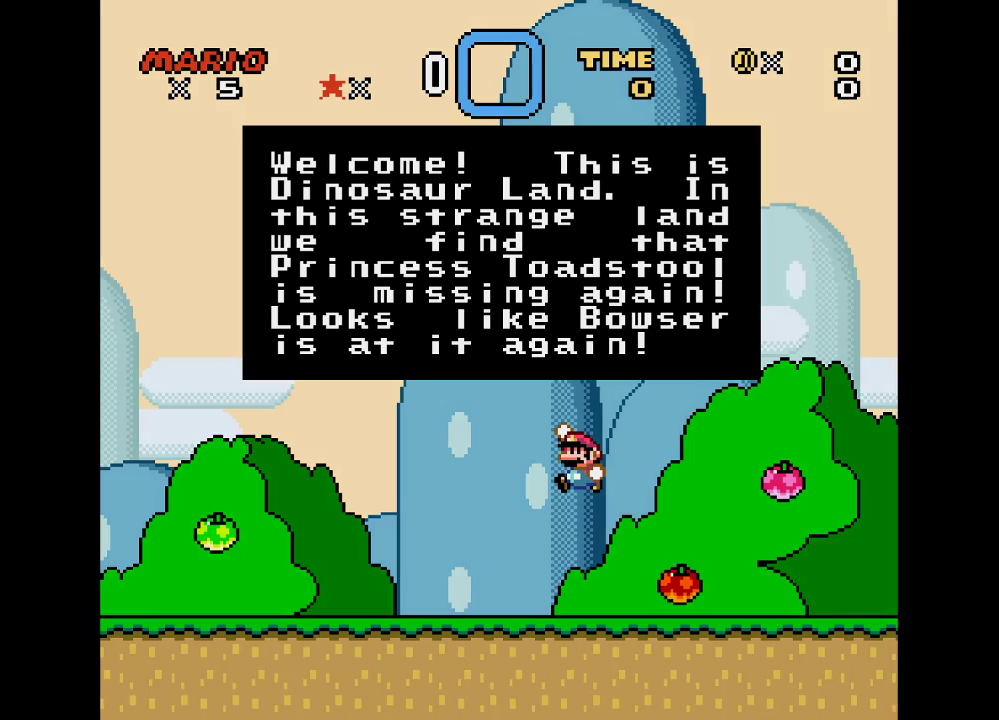
{"buttons": ["A"], "events": [[17, "X", "up"], [150, "A", "up"], [217, "A", "down"], [367, "A", "up"], [483, "A", "down"]]}
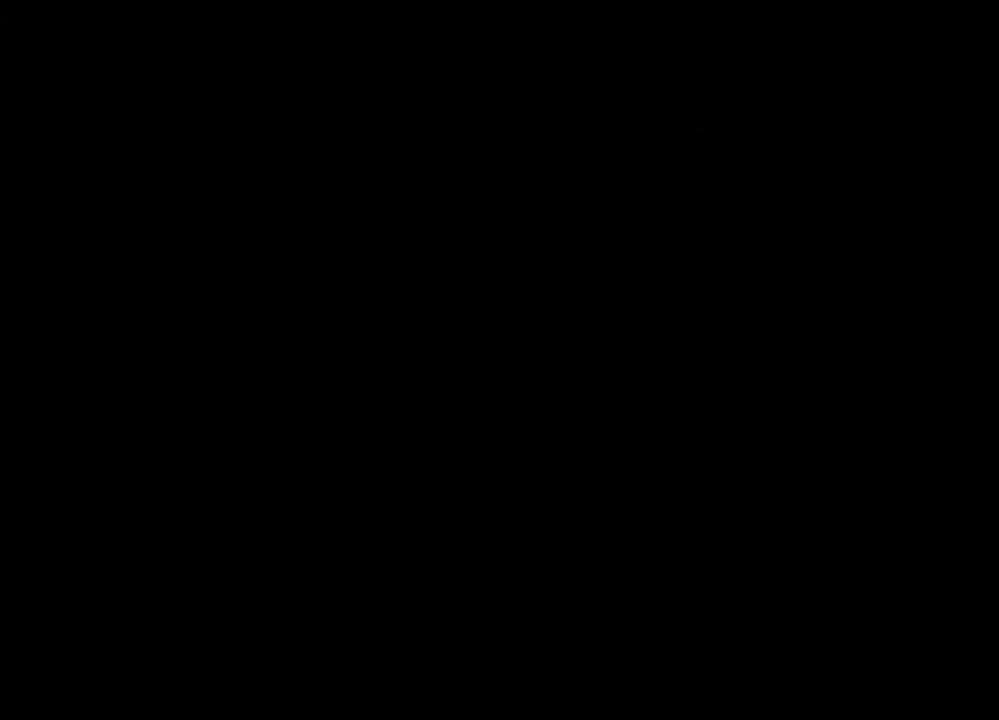
{"buttons": [], "events": [[50, "A", "up"]]}
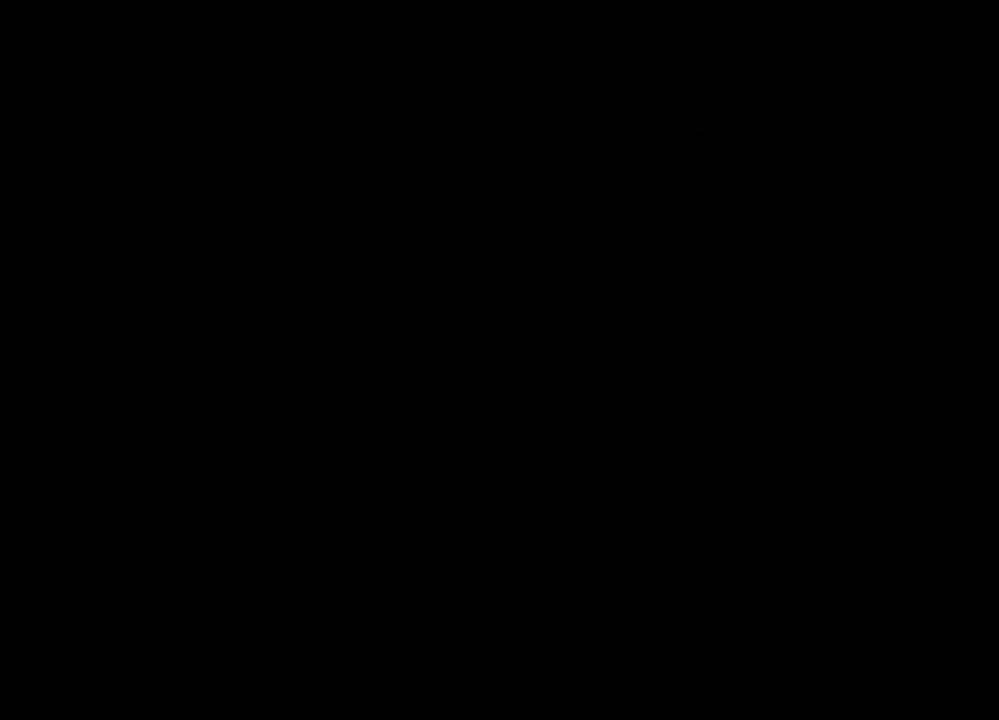
{"buttons": [], "events": []}
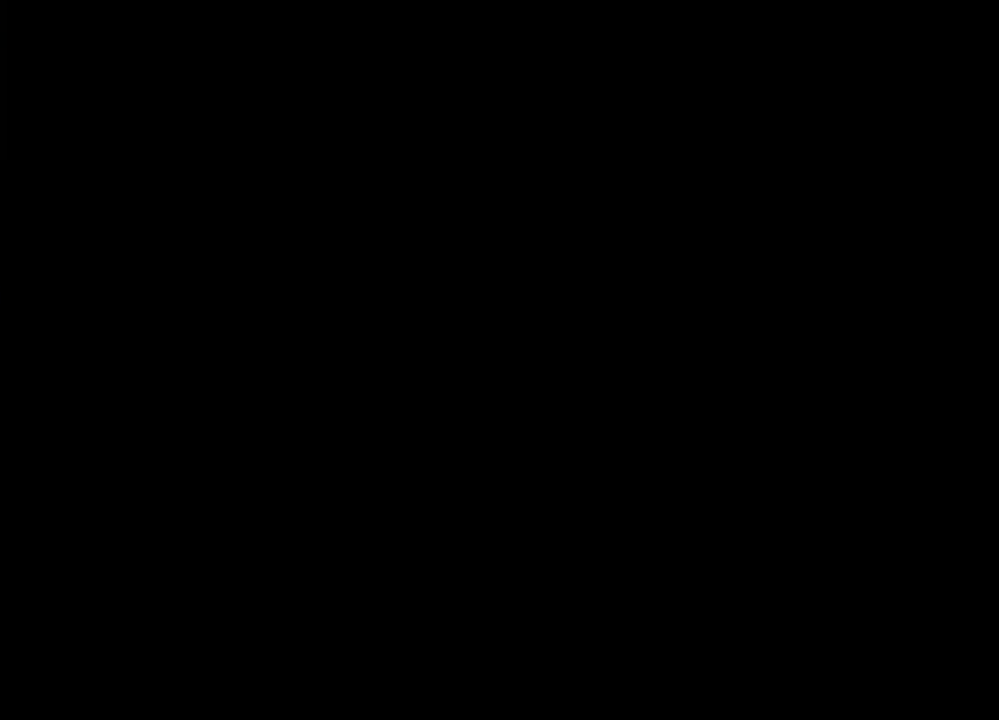
{"buttons": [], "events": []}
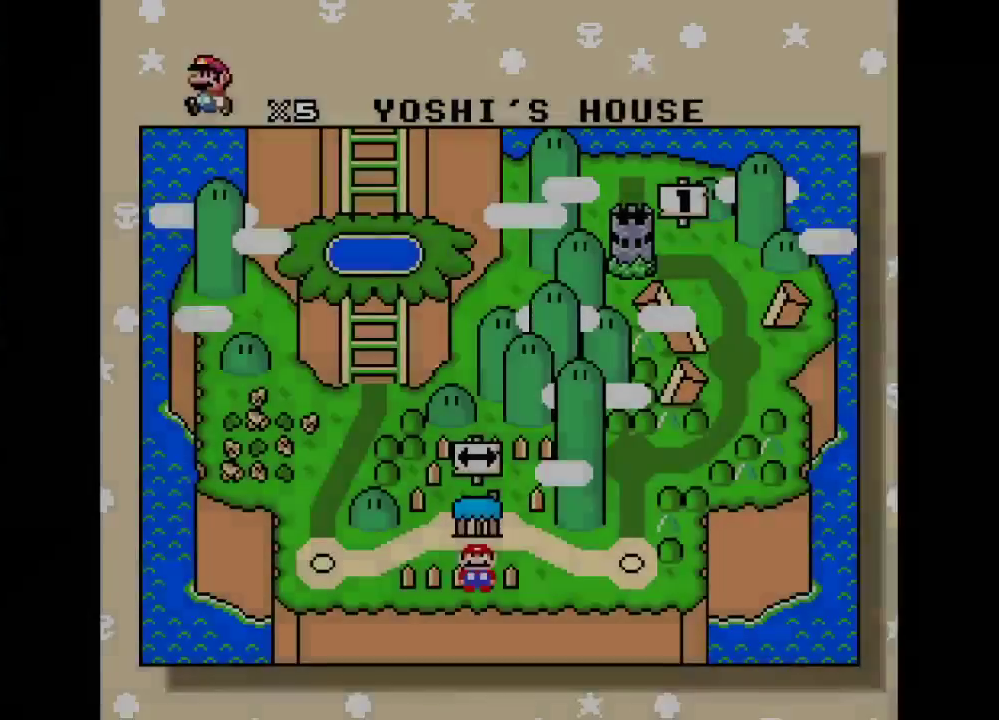
{"buttons": ["Y"], "events": [[17, "Y", "down"]]}
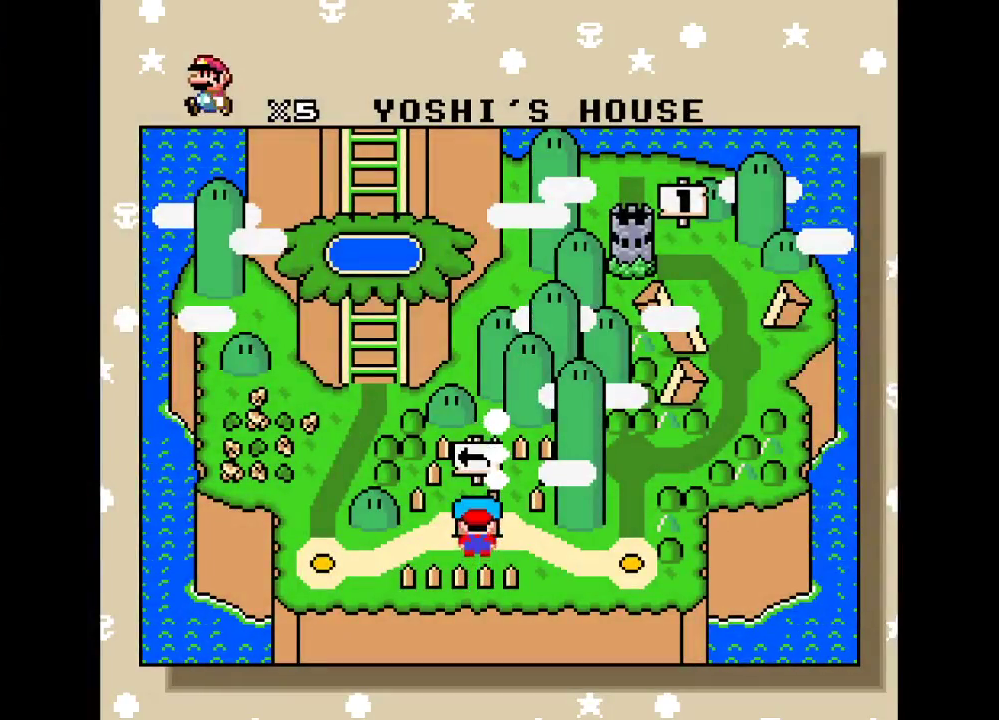
{"buttons": [], "events": [[50, "Y", "up"], [267, "DPAD_RIGHT", "down"], [333, "DPAD_RIGHT", "up"], [450, "DPAD_RIGHT", "down"], [500, "DPAD_RIGHT", "up"]]}
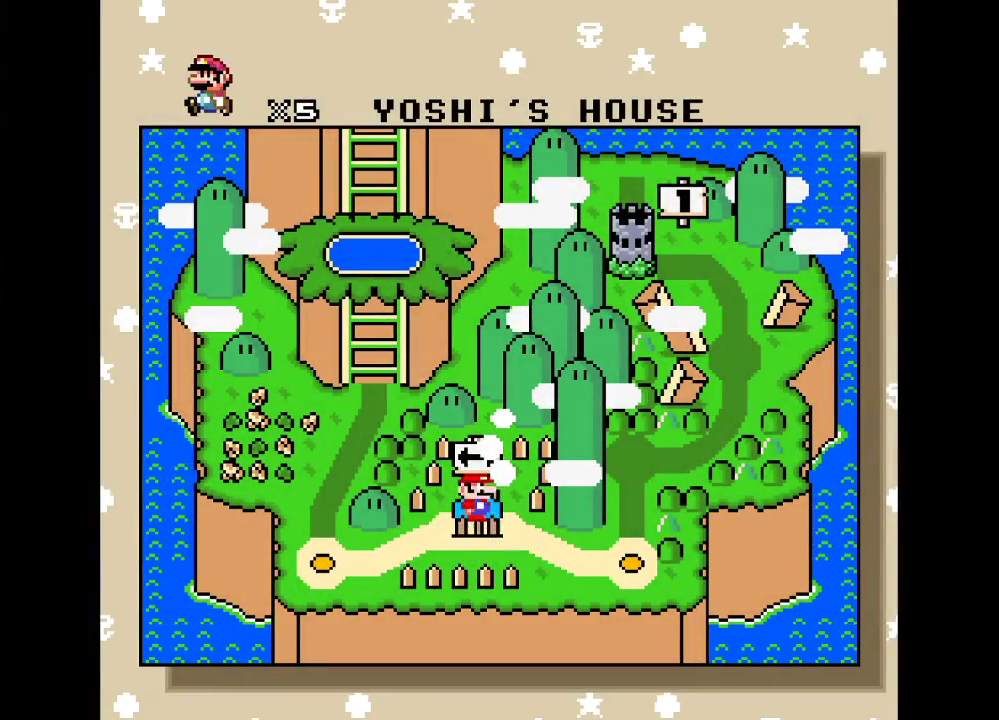
{"buttons": [], "events": [[267, "DPAD_RIGHT", "down"], [367, "DPAD_RIGHT", "up"]]}
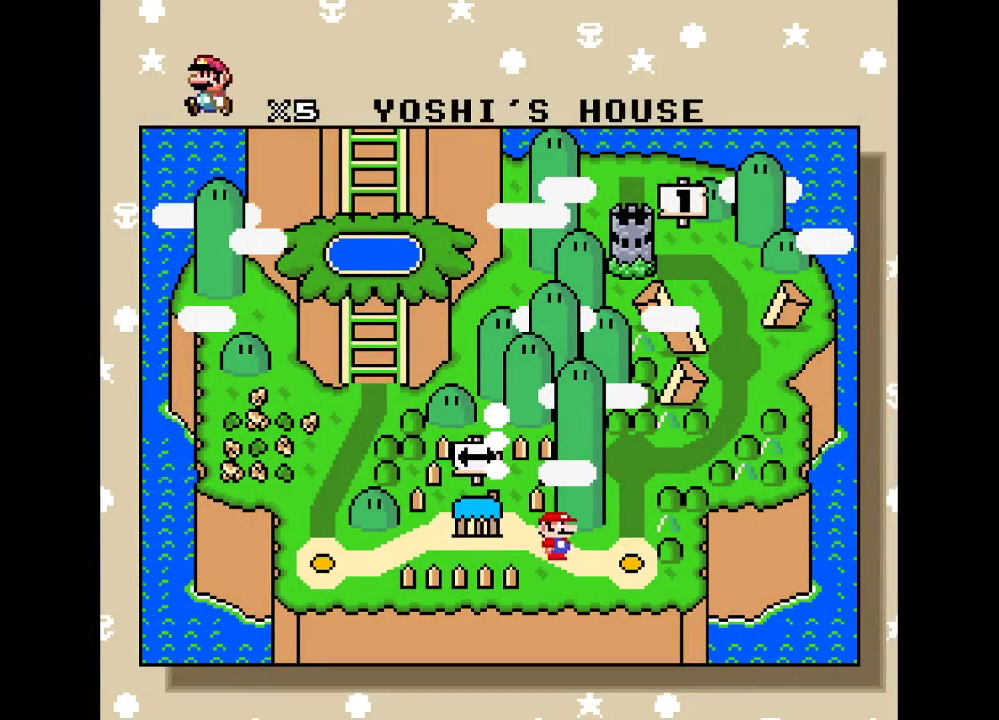
{"buttons": ["A"], "events": [[200, "A", "down"], [300, "A", "up"], [467, "A", "down"]]}
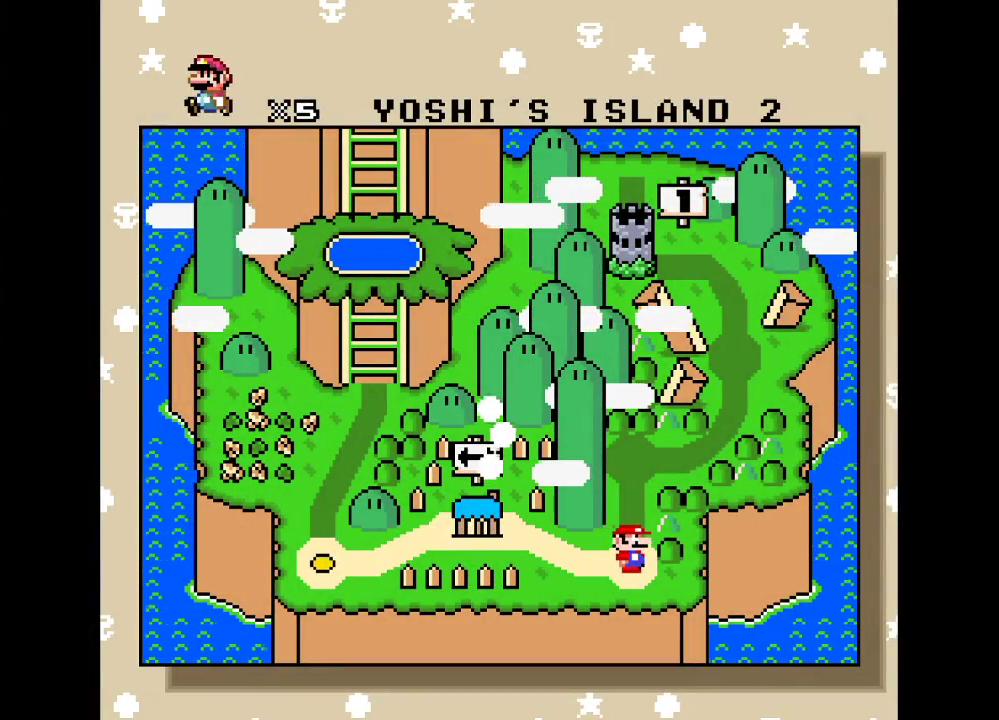
{"buttons": [], "events": [[17, "A", "up"], [117, "A", "down"], [217, "A", "up"], [300, "A", "down"], [433, "A", "up"]]}
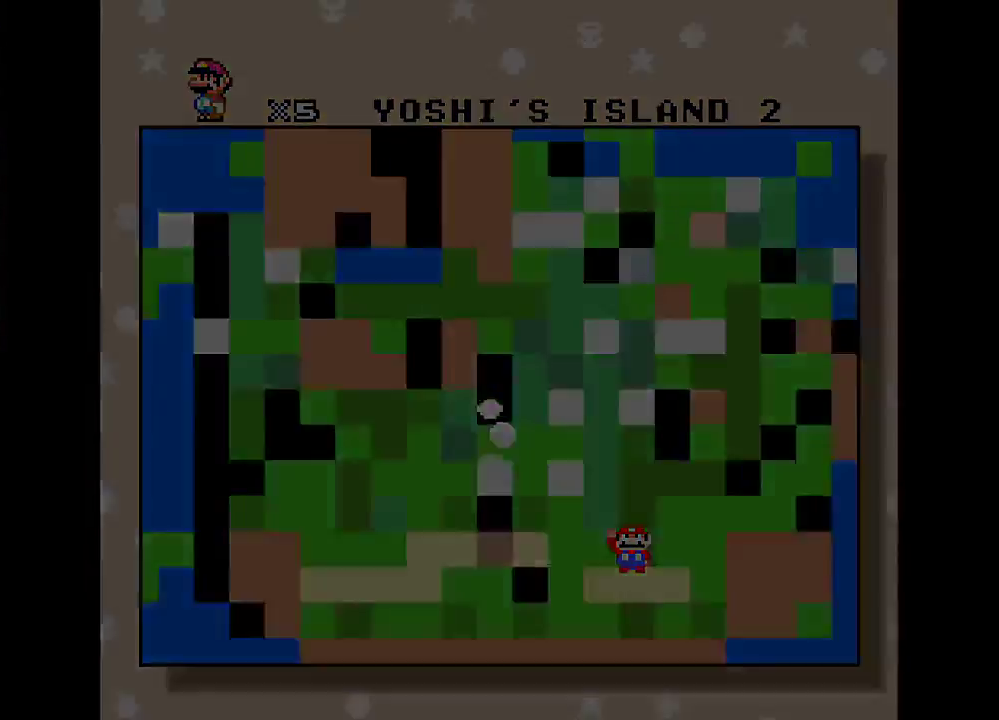
{"buttons": ["Y"], "events": [[267, "Y", "down"]]}
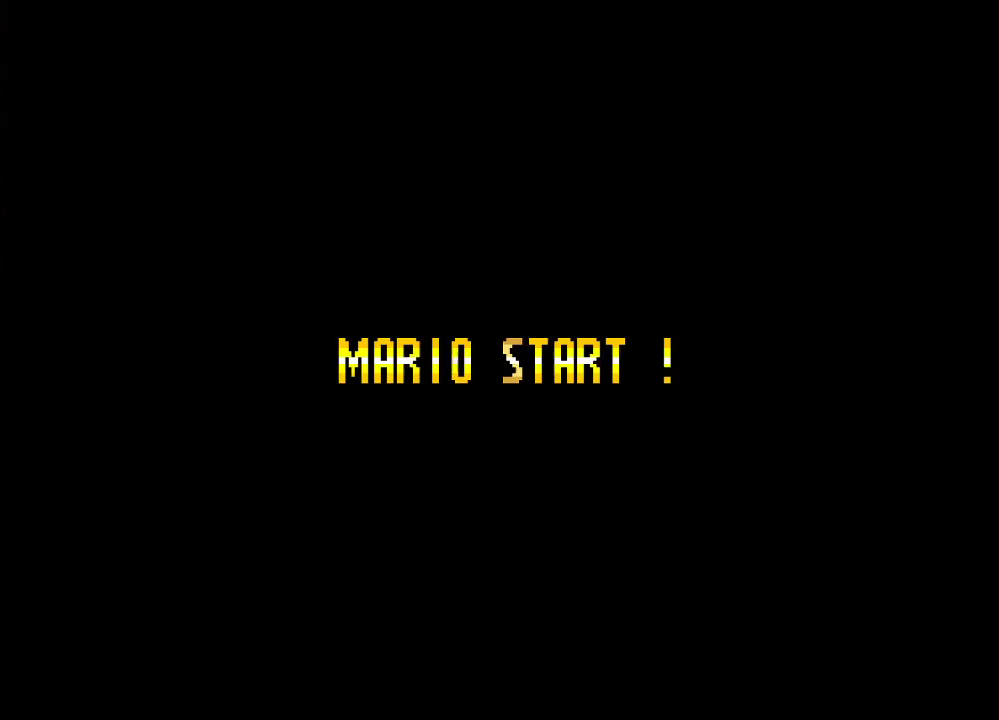
{"buttons": ["Y"], "events": []}
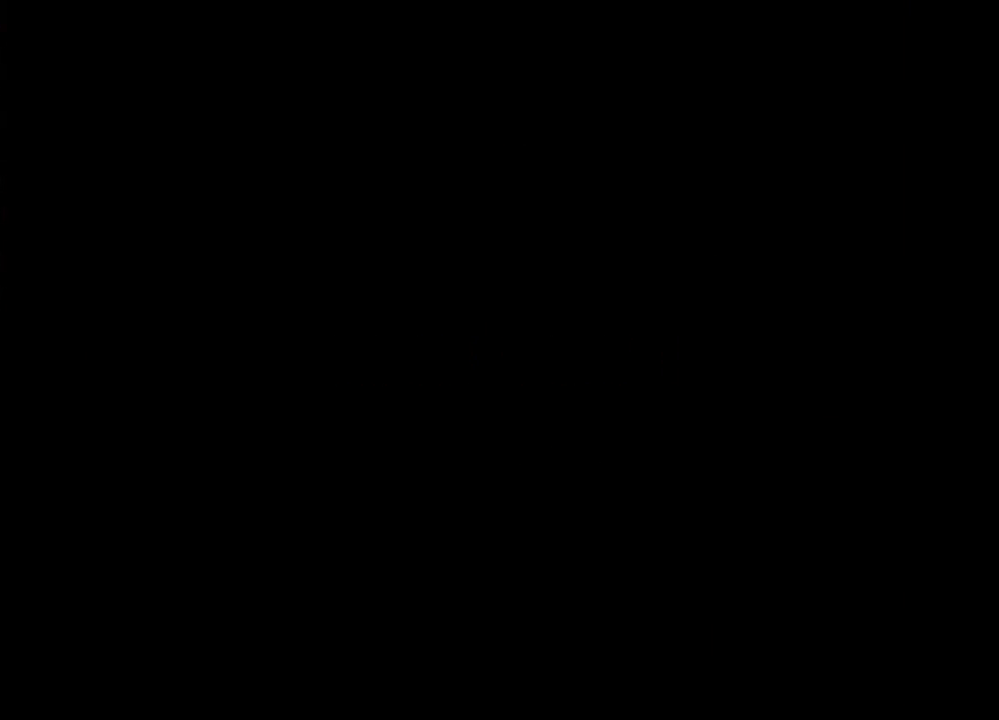
{"buttons": ["Y"], "events": []}
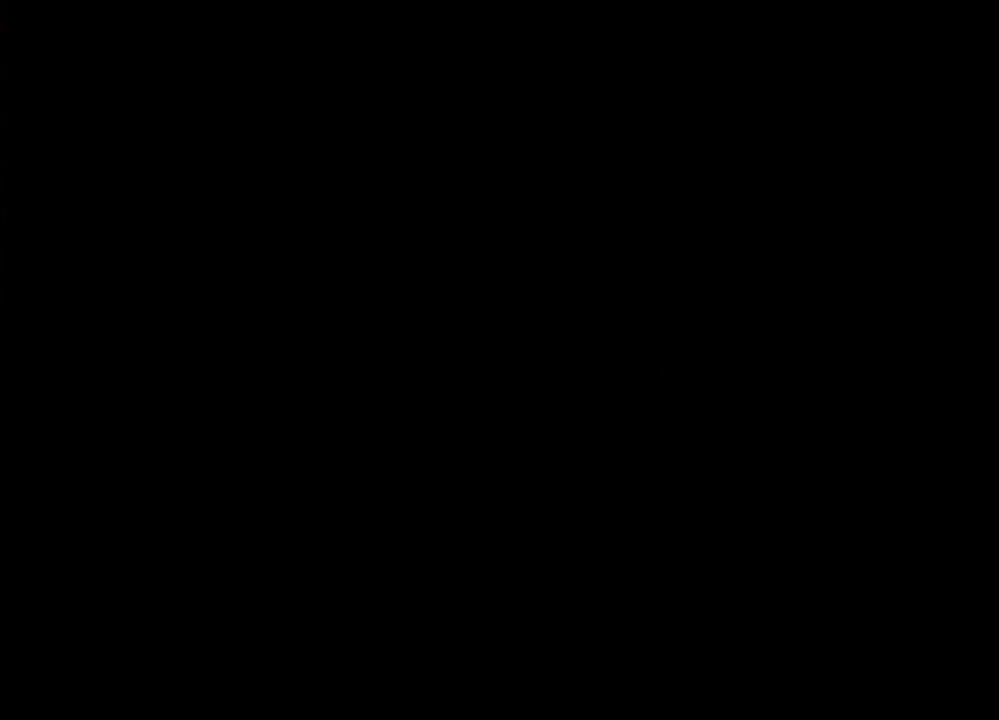
{"buttons": ["Y", "DPAD_RIGHT"], "events": [[467, "DPAD_RIGHT", "down"]]}
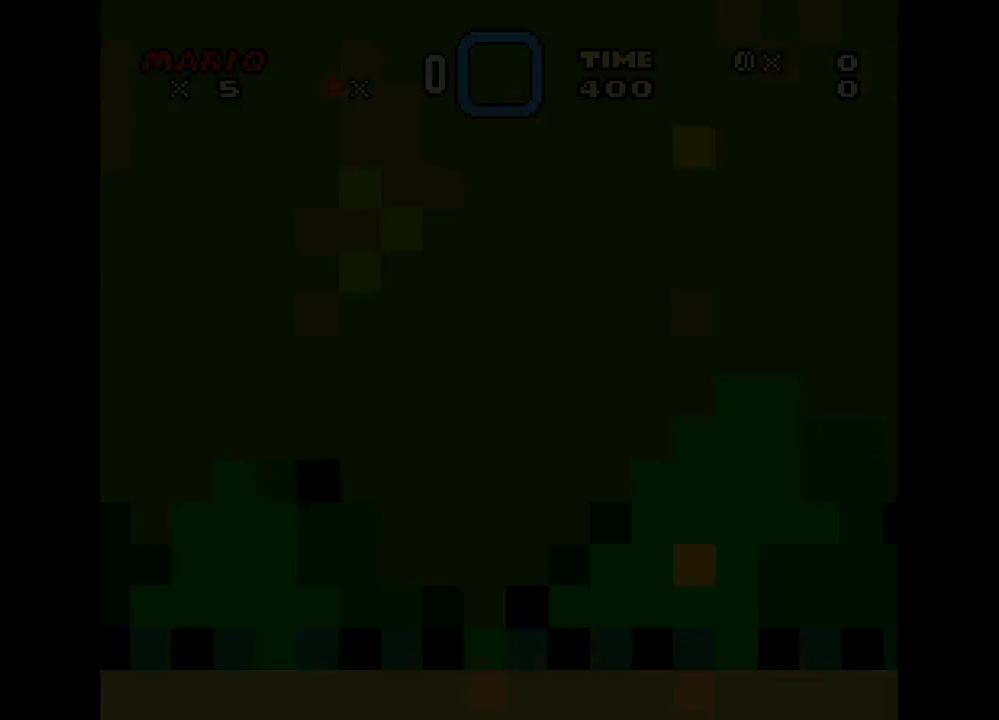
{"buttons": ["Y", "DPAD_RIGHT"], "events": []}
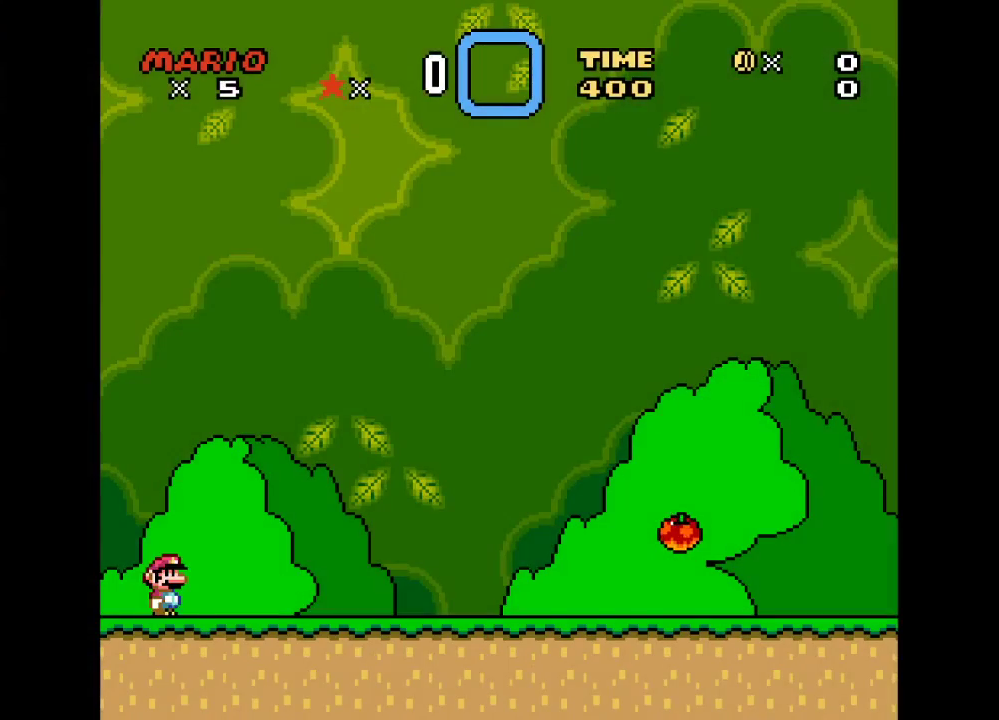
{"buttons": ["Y", "DPAD_RIGHT"], "events": []}
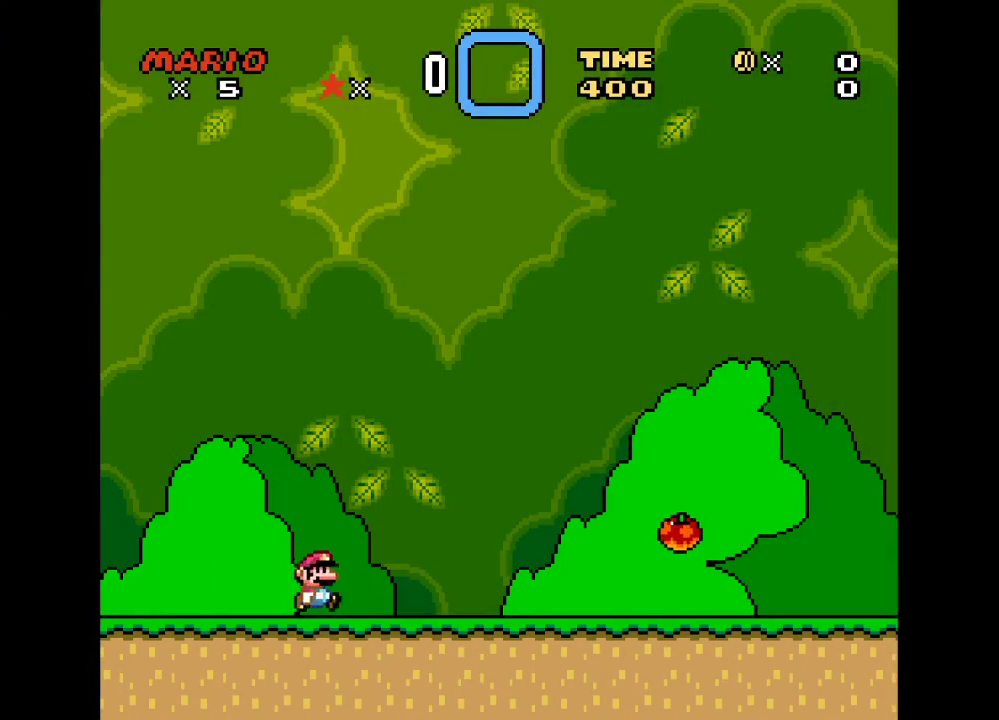
{"buttons": ["Y", "DPAD_RIGHT"], "events": []}
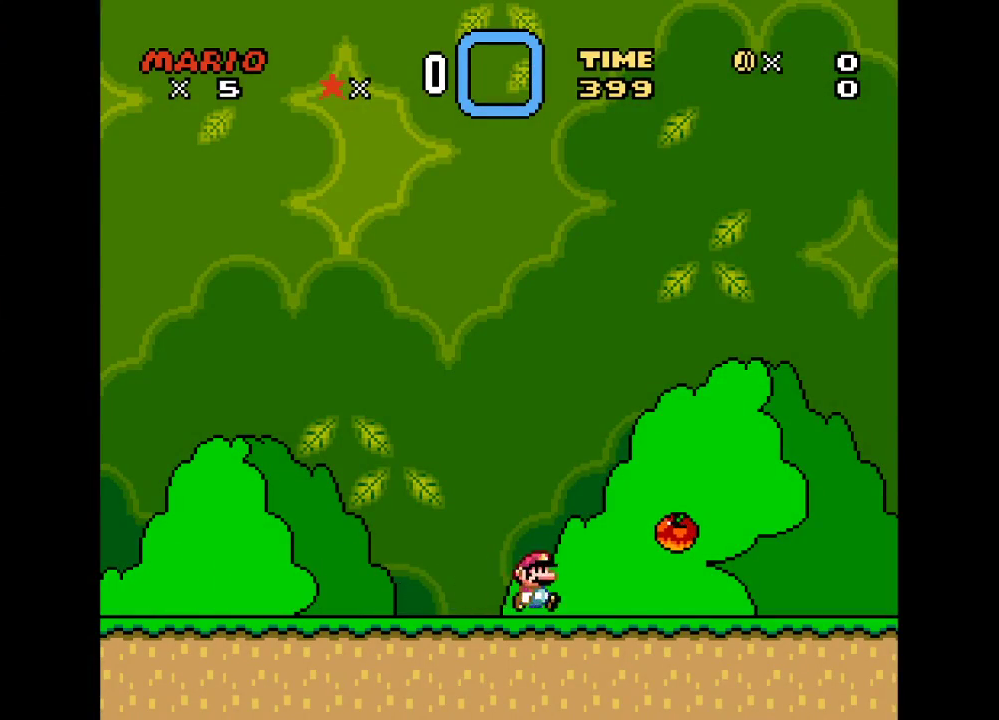
{"buttons": ["Y", "DPAD_RIGHT"], "events": []}
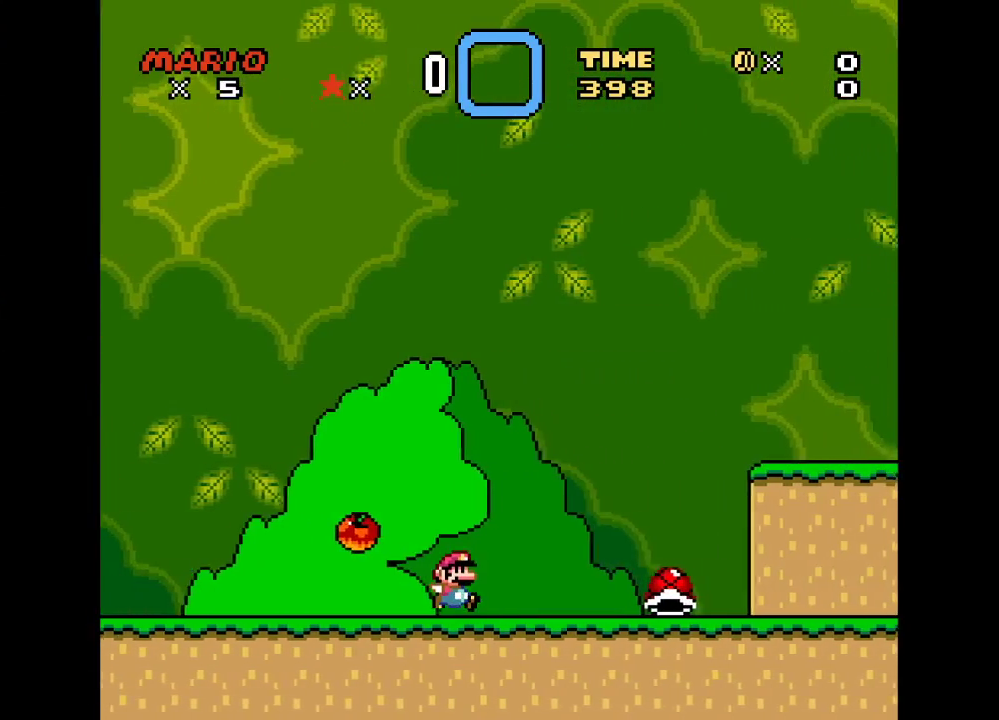
{"buttons": ["Y", "DPAD_RIGHT"], "events": []}
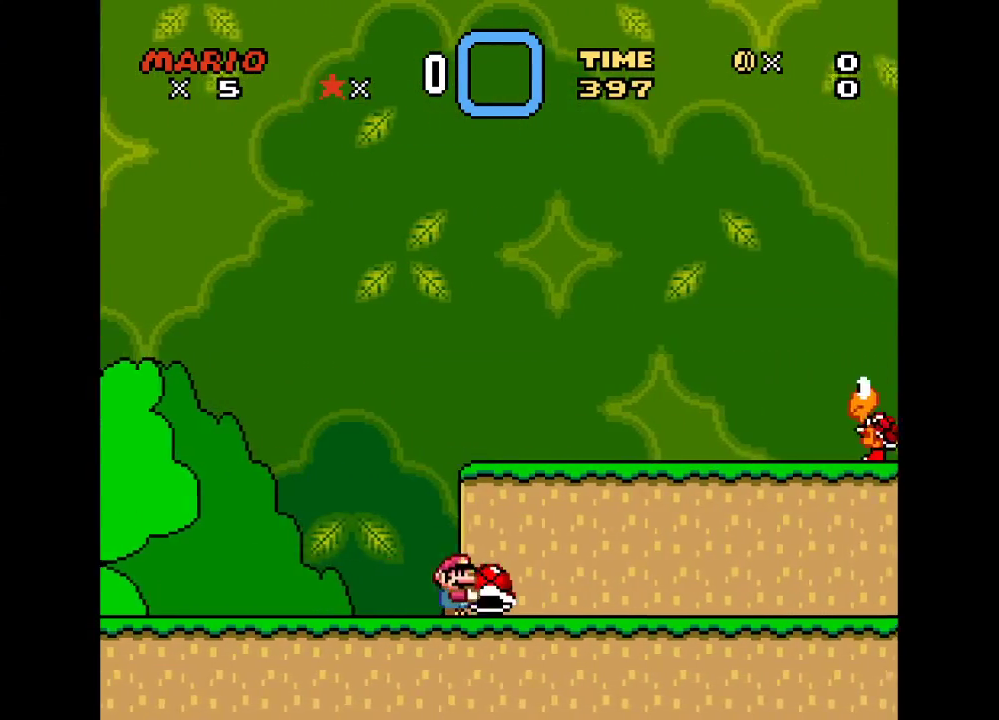
{"buttons": ["Y", "DPAD_RIGHT"], "events": [[17, "DPAD_UP", "down"], [117, "Y", "up"], [183, "DPAD_UP", "up"], [183, "Y", "down"]]}
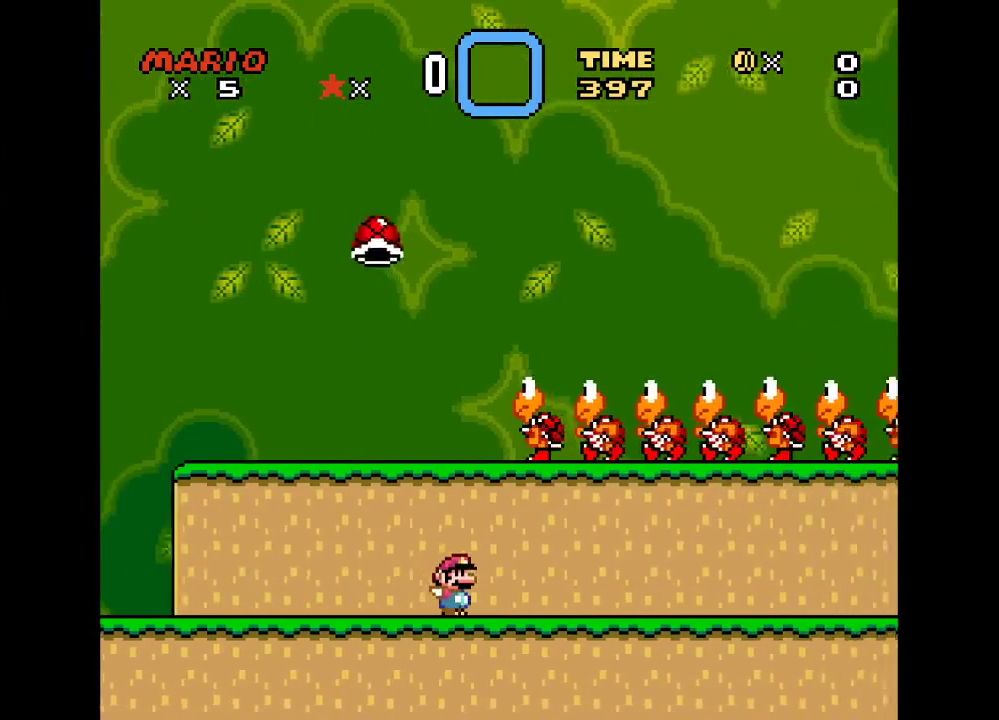
{"buttons": ["Y", "DPAD_RIGHT"], "events": []}
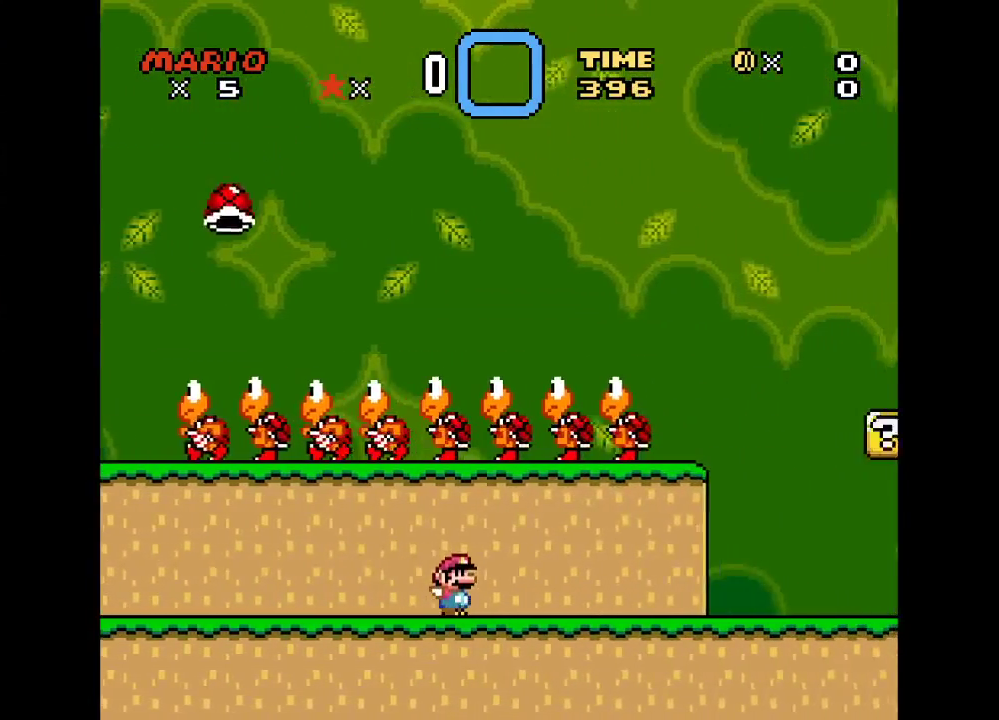
{"buttons": ["Y", "DPAD_RIGHT"], "events": []}
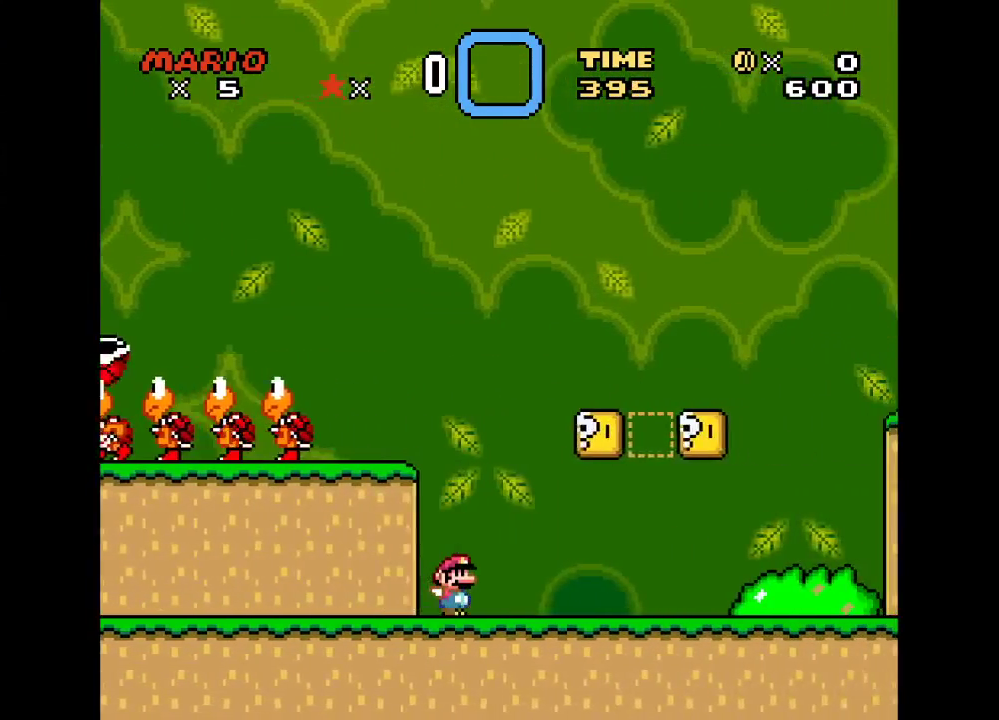
{"buttons": ["Y", "DPAD_RIGHT"], "events": []}
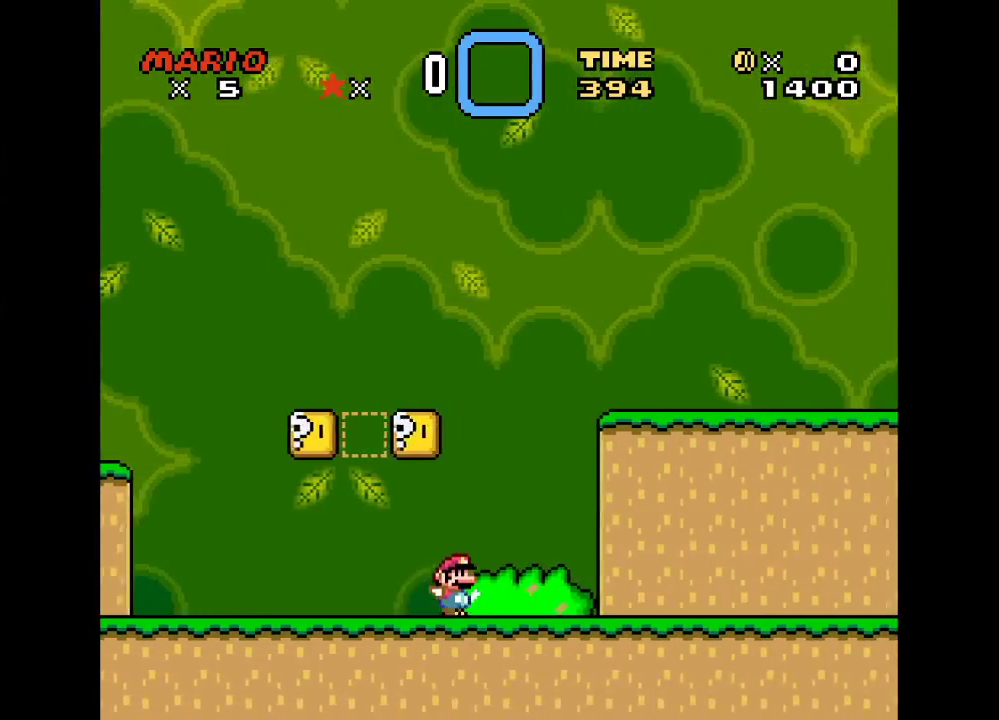
{"buttons": ["Y", "DPAD_RIGHT"], "events": []}
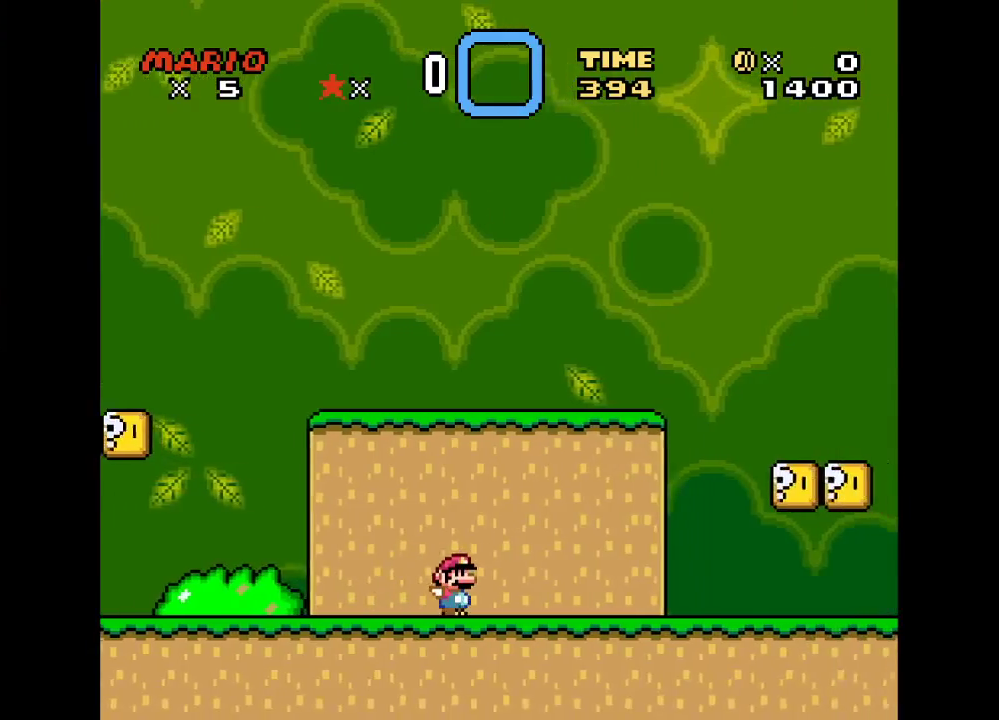
{"buttons": ["Y", "DPAD_RIGHT"], "events": []}
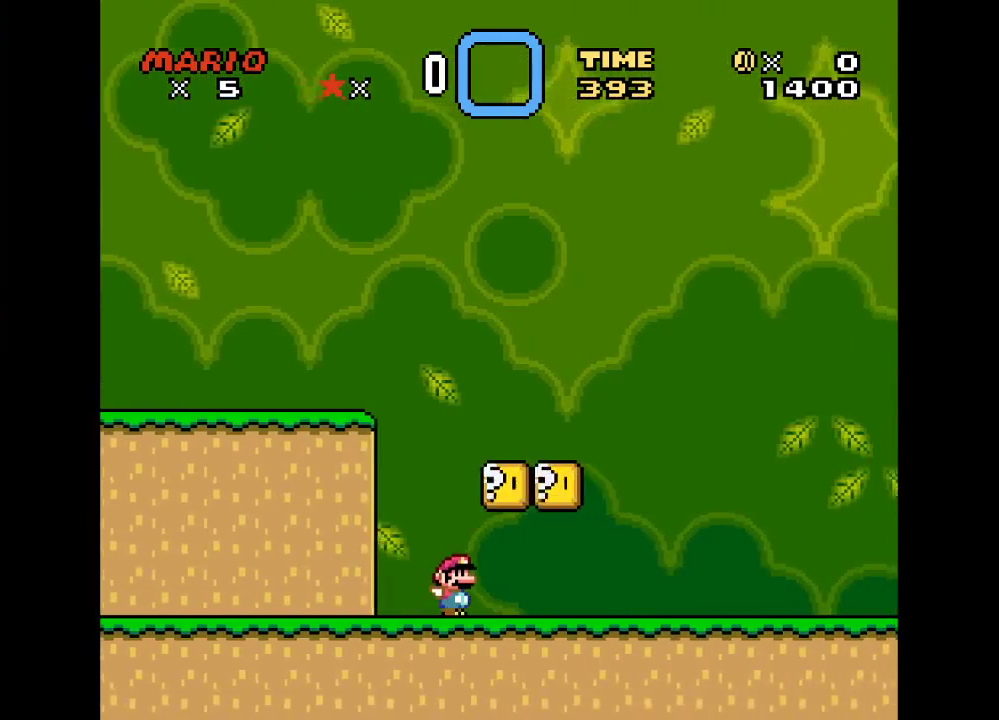
{"buttons": ["Y", "DPAD_RIGHT"], "events": []}